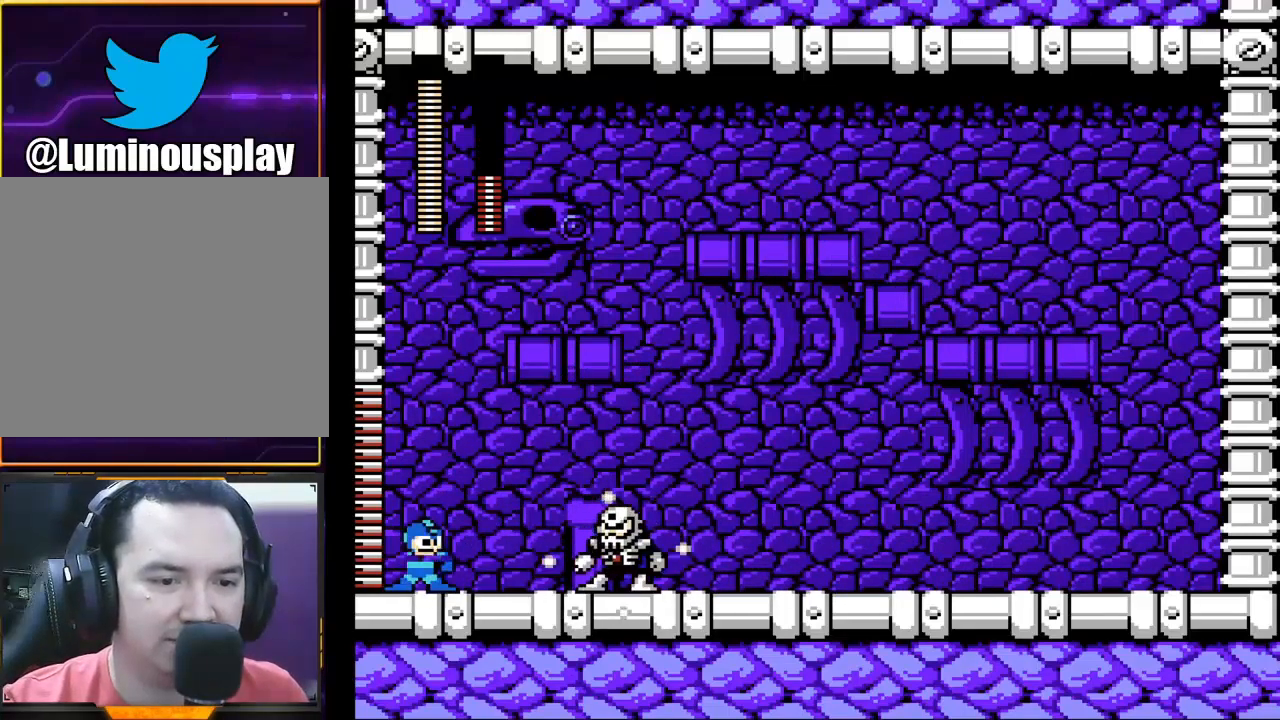
Gameplay with a controller (Xbox layout); each line is a JSON object with the inputs held at the frame after it. "events" lists button and stick changes between this image and that frame as [ms after this image, input, new state], when the widget could be followed in between. Not read: L1 L3 R1 R3 right_stick.
{"buttons": ["X"], "left_stick": "center", "events": []}
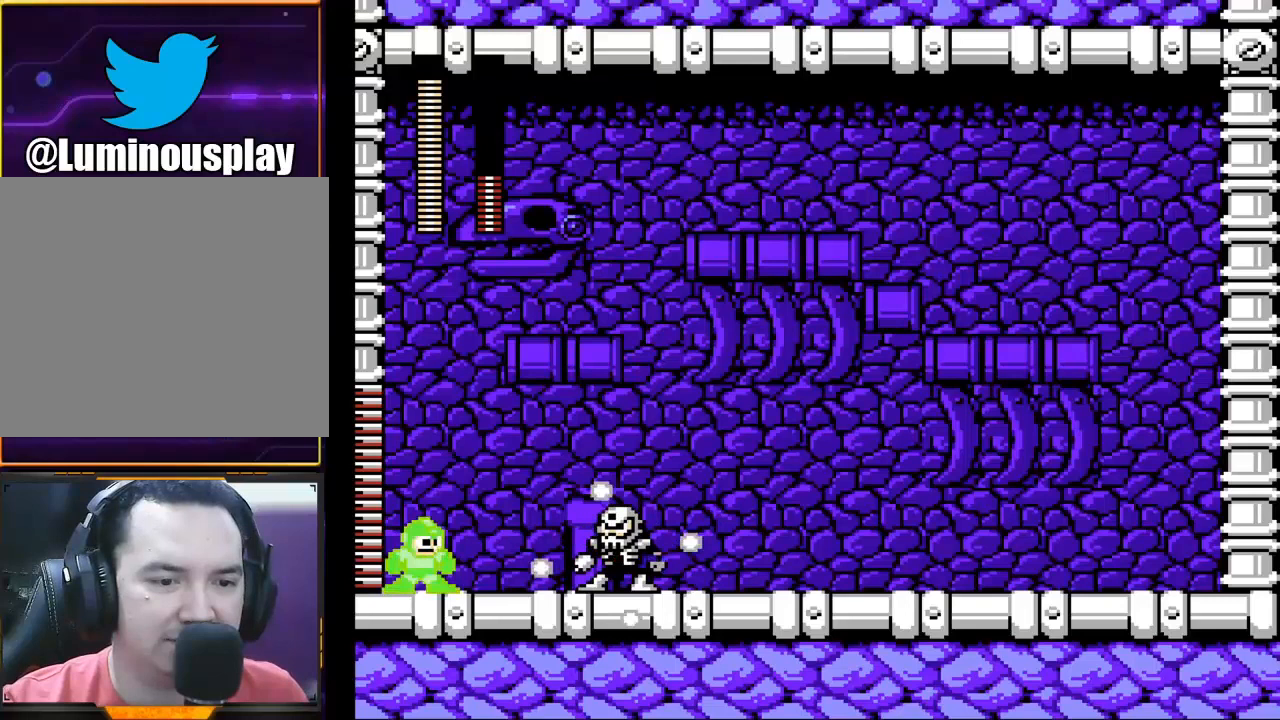
{"buttons": ["X"], "left_stick": "center", "events": []}
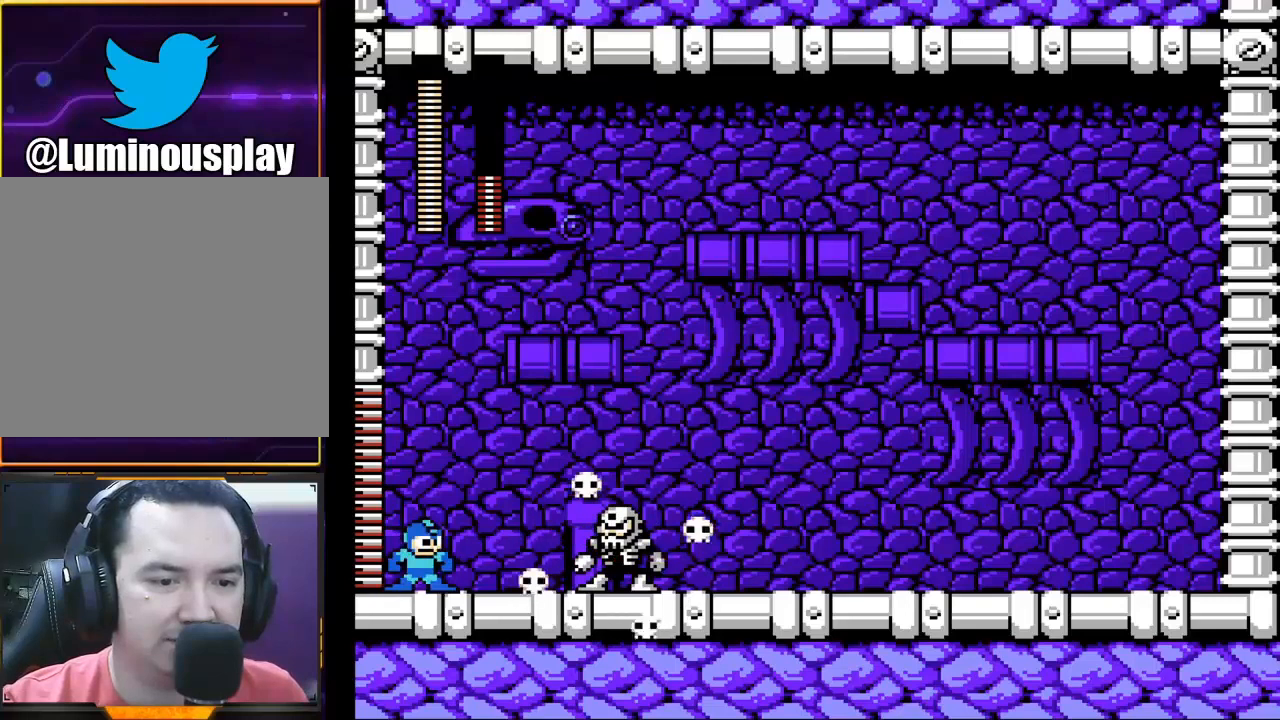
{"buttons": ["X"], "left_stick": "center", "events": []}
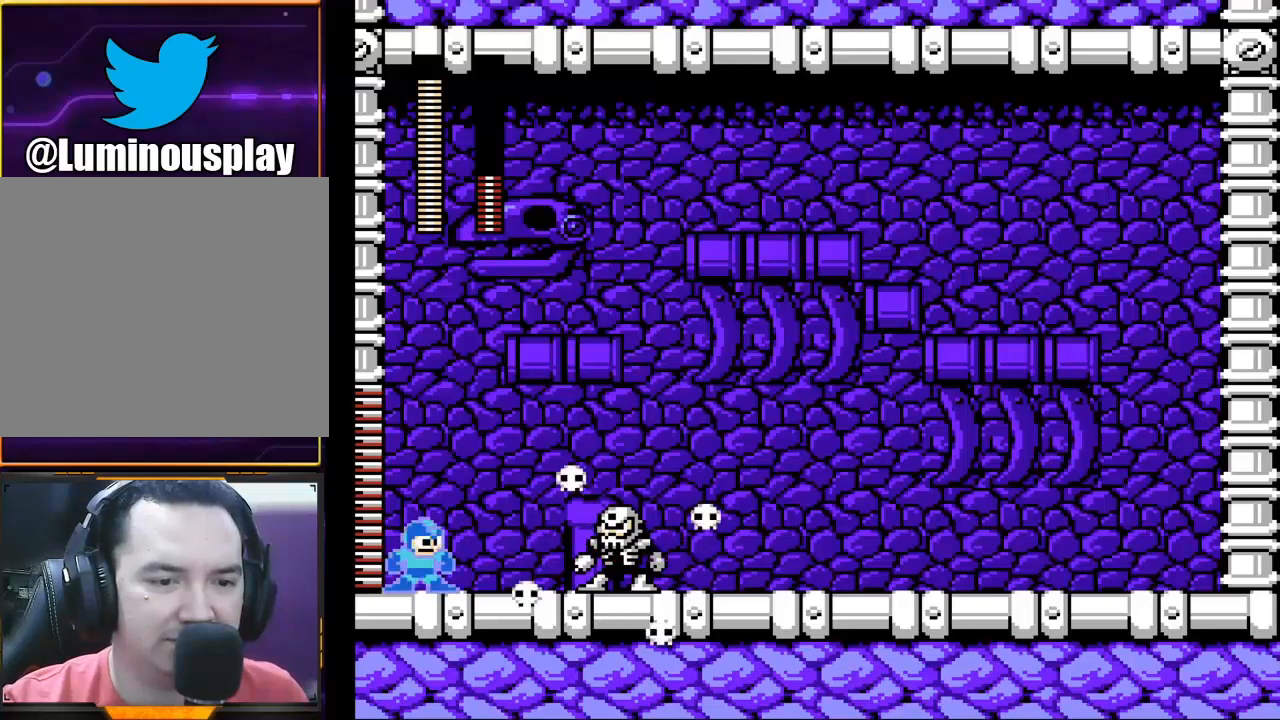
{"buttons": ["X"], "left_stick": "center", "events": []}
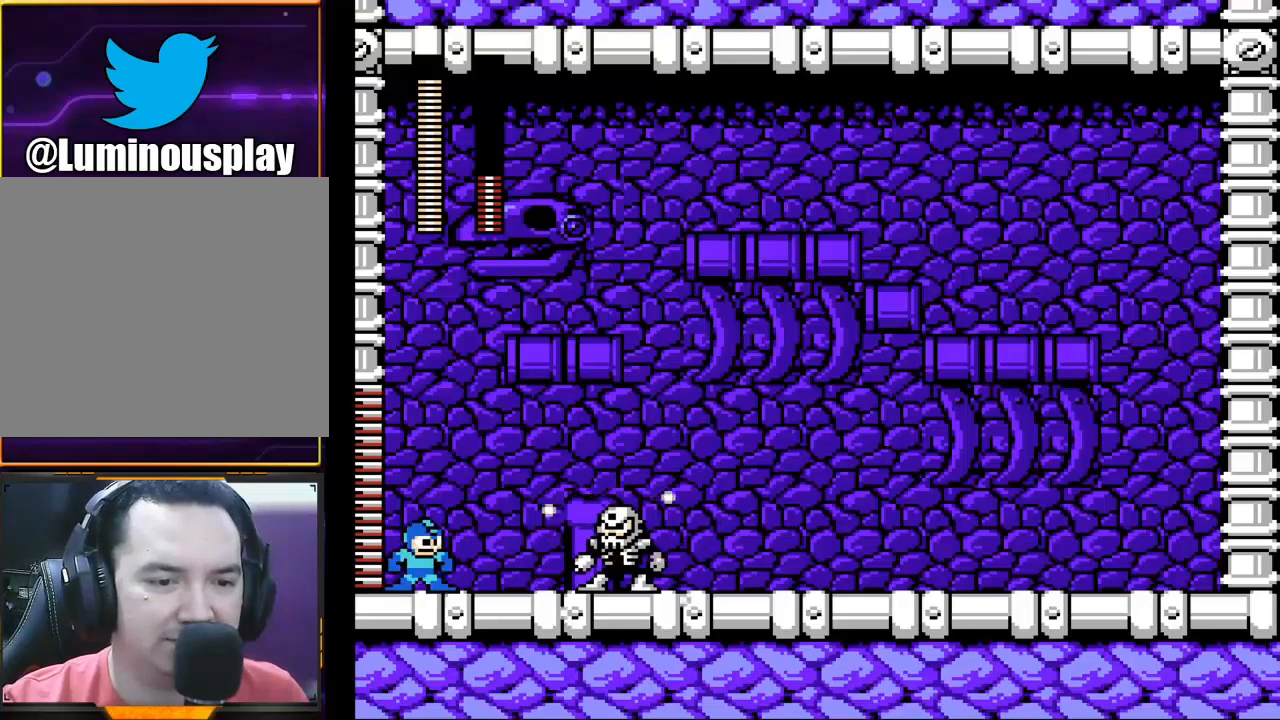
{"buttons": ["X"], "left_stick": "center", "events": []}
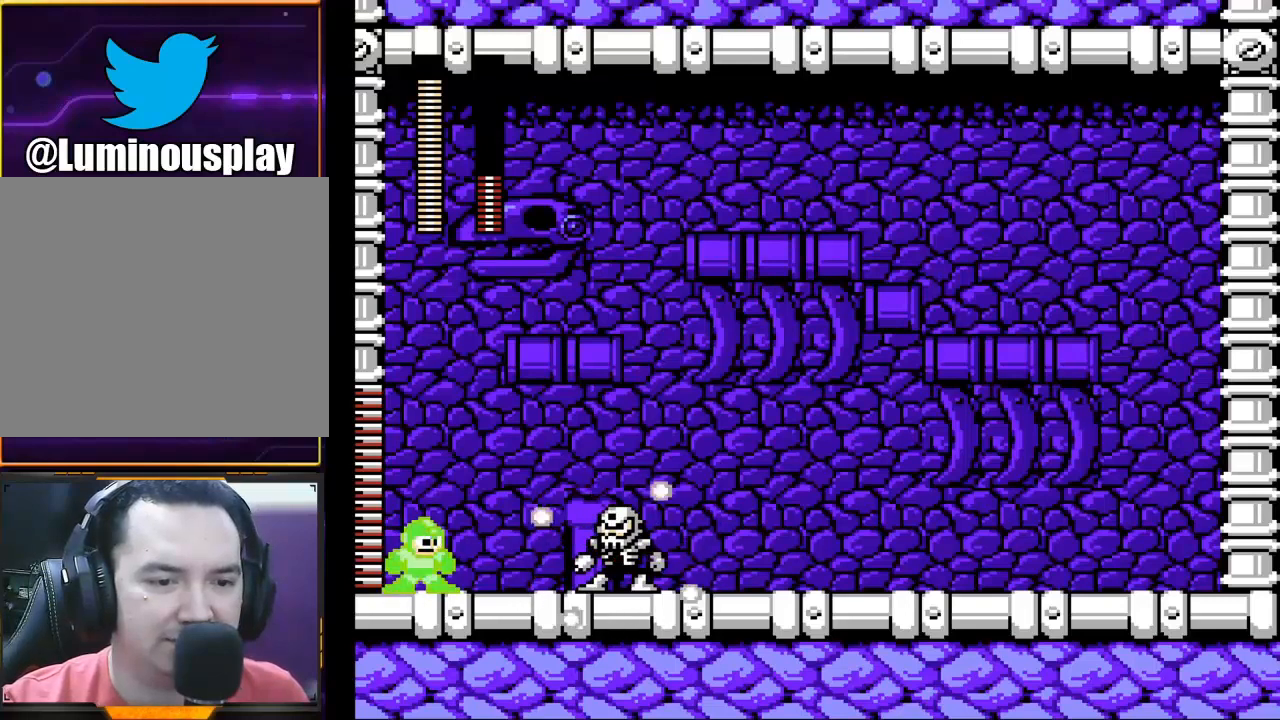
{"buttons": ["X"], "left_stick": "center", "events": []}
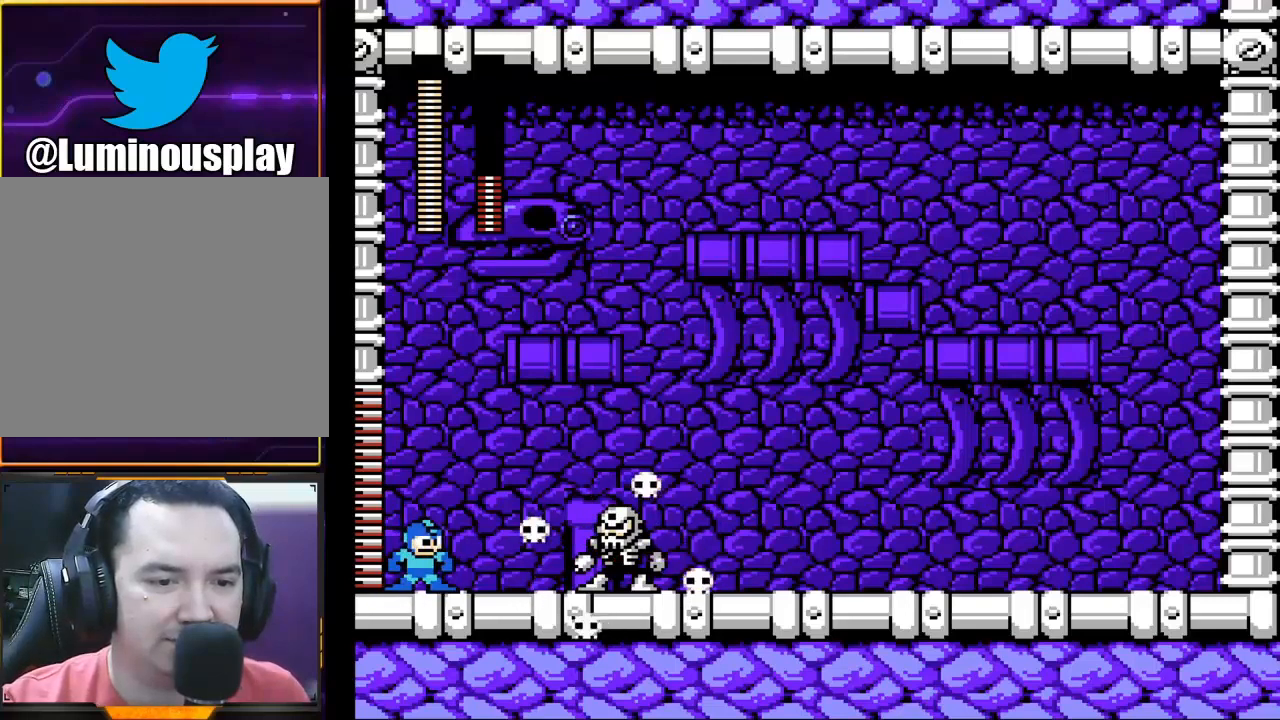
{"buttons": ["X"], "left_stick": "center", "events": []}
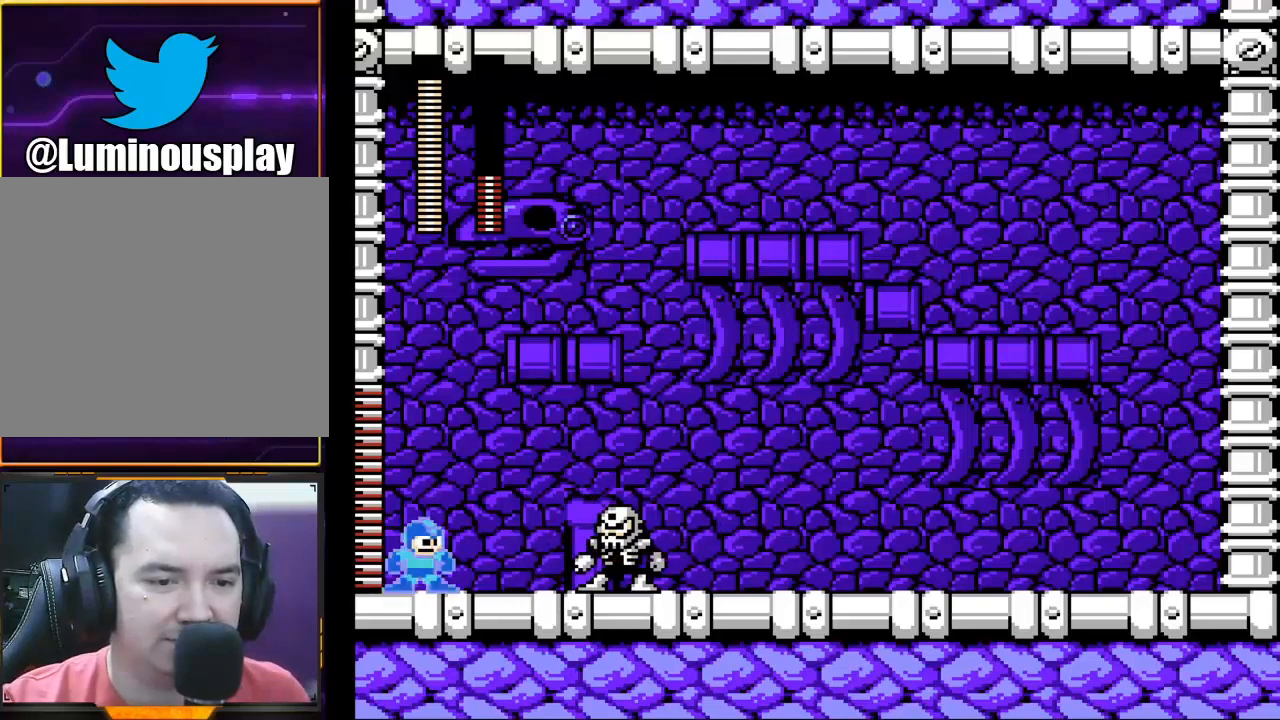
{"buttons": ["A", "X"], "left_stick": "right", "events": [[267, "X", "up"], [300, "X", "down"], [300, "left_stick", "right"], [367, "A", "down"]]}
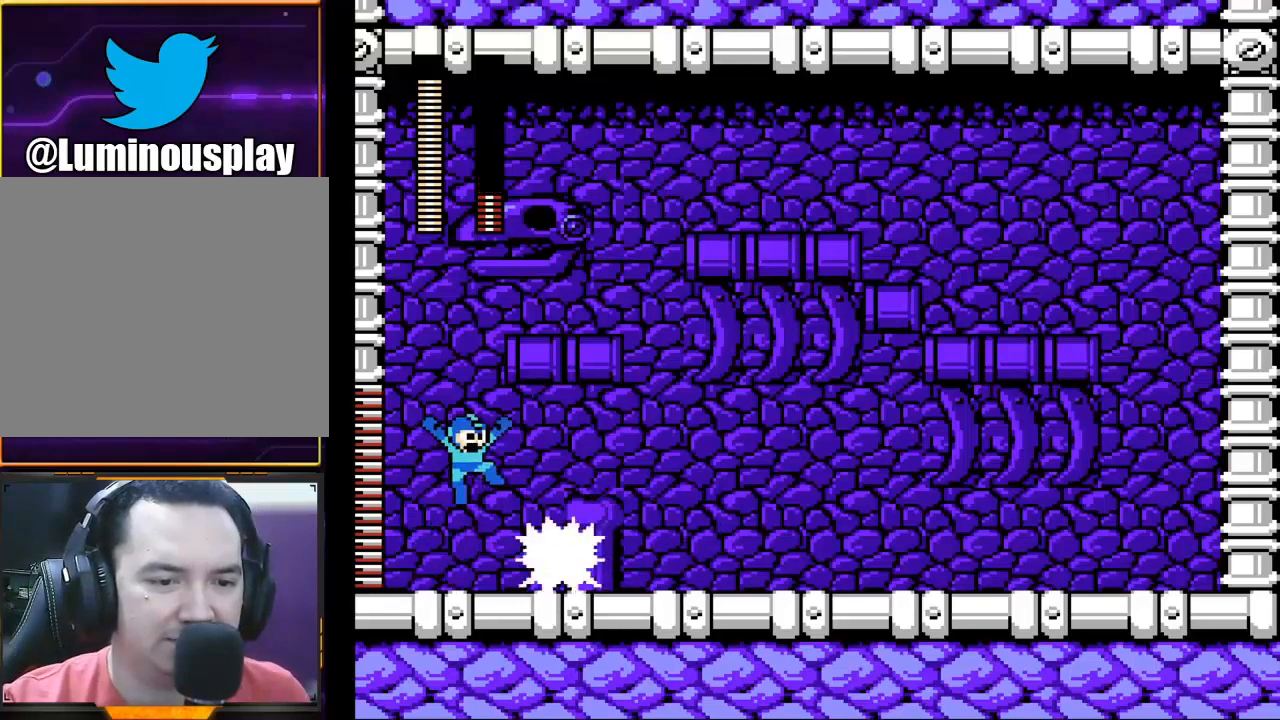
{"buttons": ["X"], "left_stick": "right", "events": [[333, "A", "up"]]}
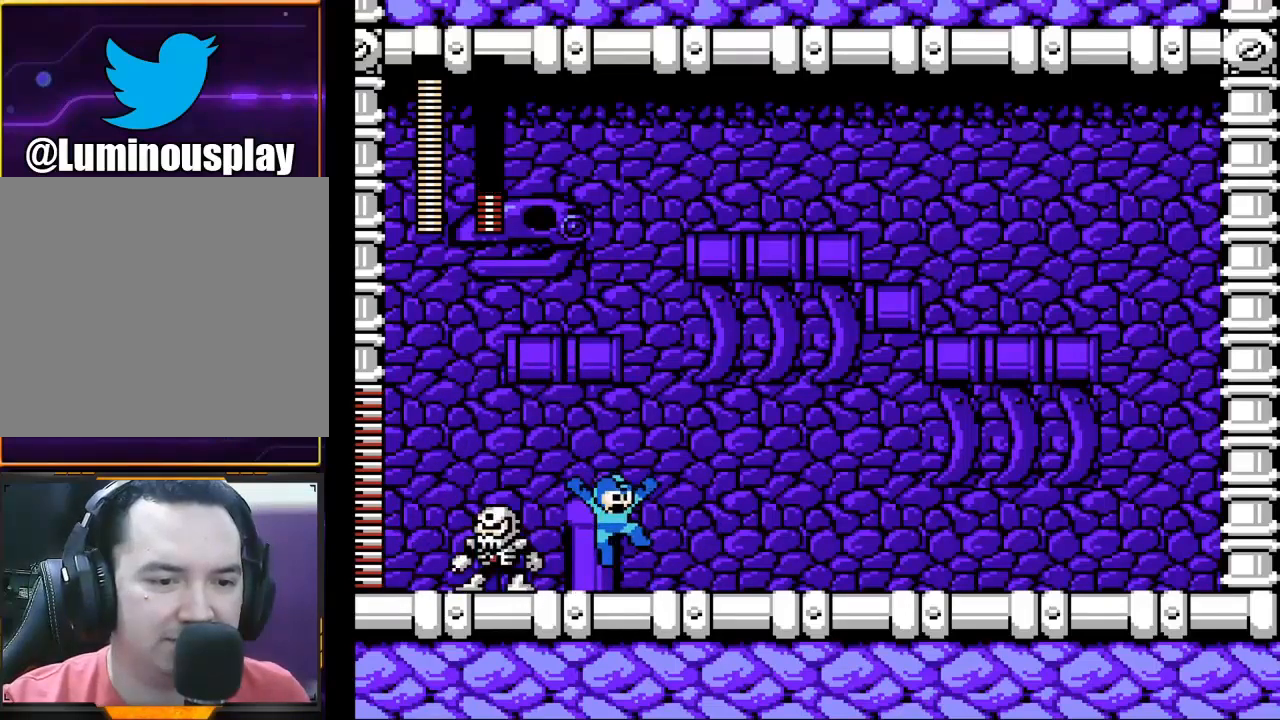
{"buttons": ["X"], "left_stick": "right", "events": [[67, "left_stick", "down-right"], [133, "A", "down"], [233, "A", "up"], [333, "left_stick", "right"]]}
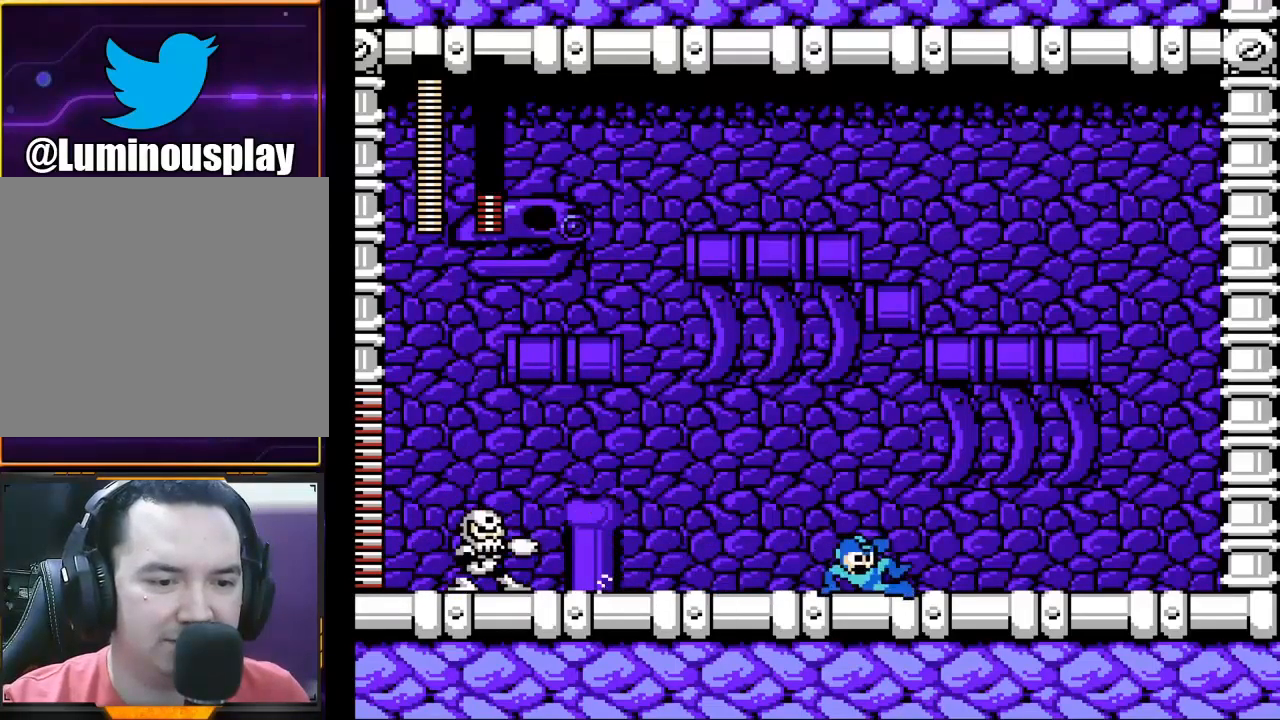
{"buttons": ["X"], "left_stick": "center", "events": [[67, "A", "down"], [433, "A", "up"], [500, "left_stick", "center"]]}
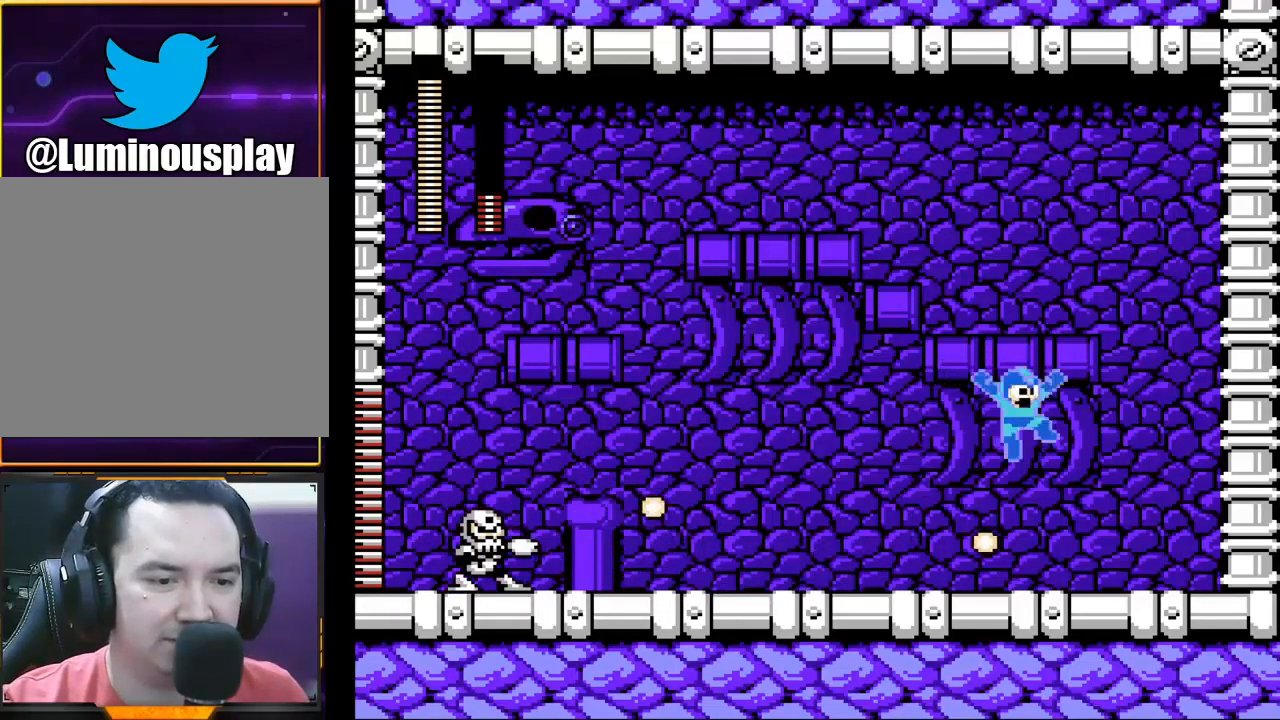
{"buttons": ["X"], "left_stick": "right", "events": [[33, "left_stick", "left"], [233, "X", "up"], [267, "left_stick", "right"], [300, "X", "down"]]}
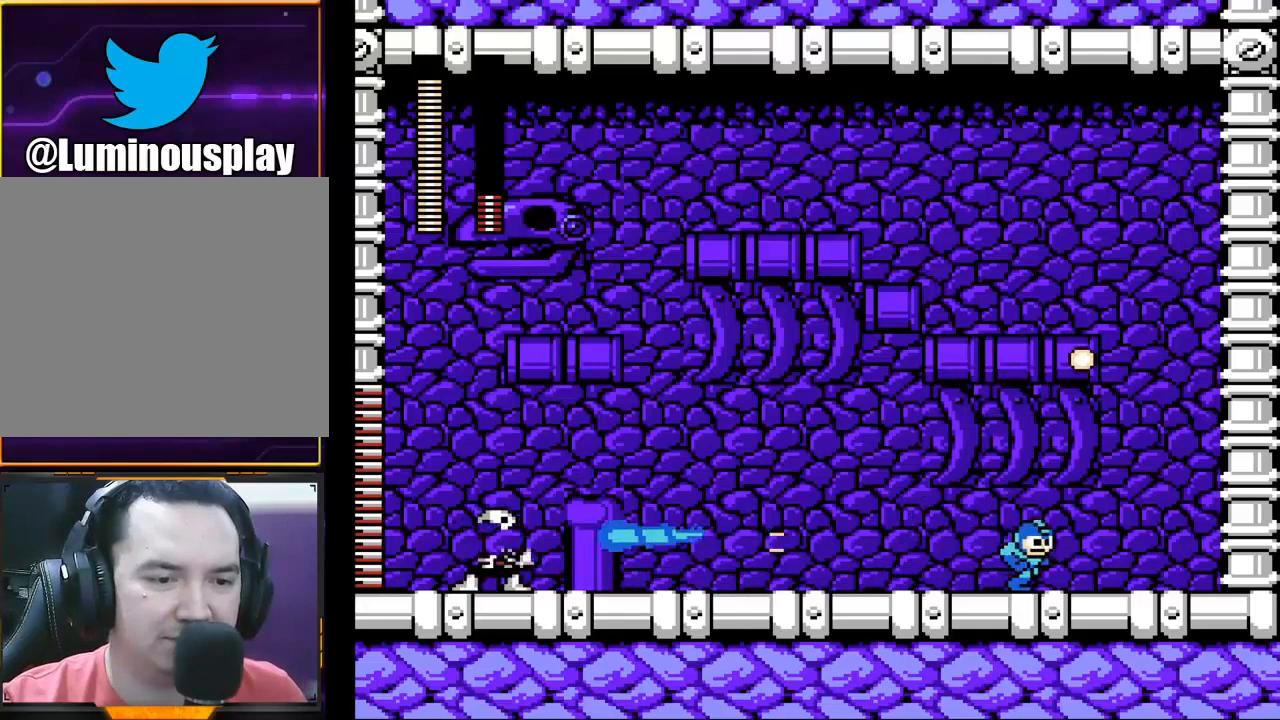
{"buttons": ["X"], "left_stick": "right", "events": [[67, "A", "down"], [500, "A", "up"]]}
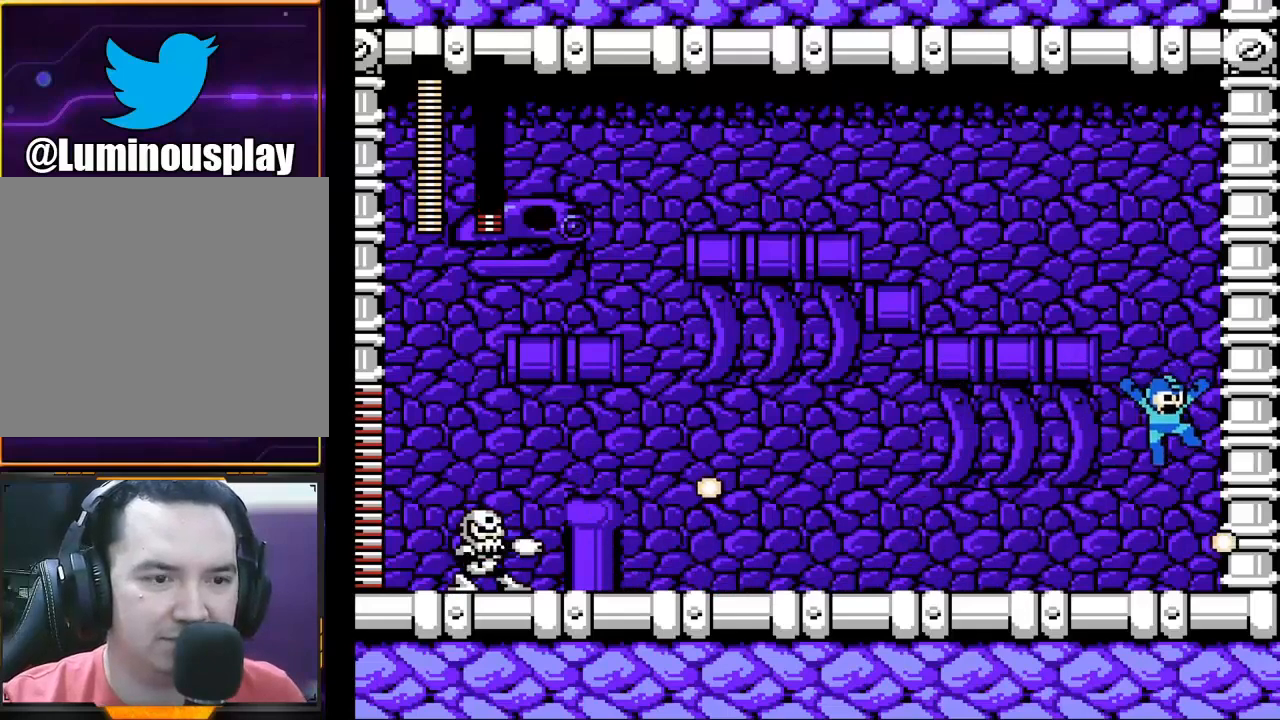
{"buttons": ["A", "X"], "left_stick": "center", "events": [[133, "left_stick", "left"], [367, "left_stick", "center"], [500, "A", "down"]]}
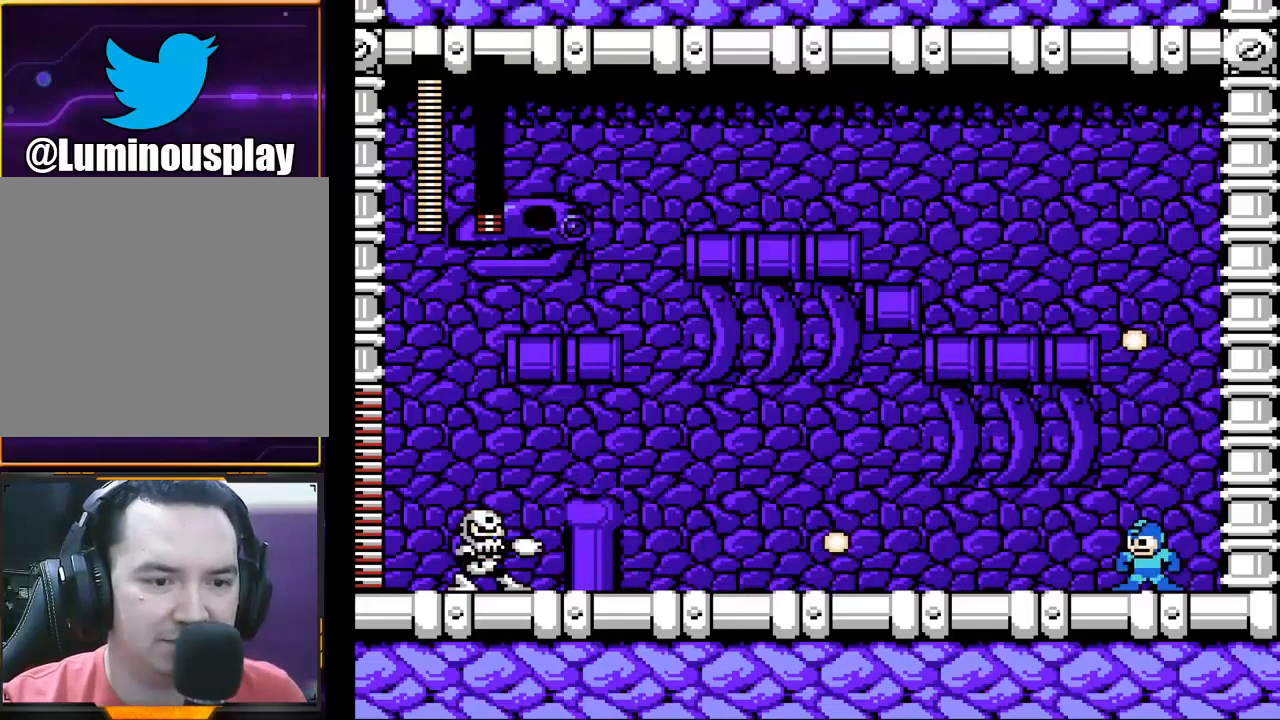
{"buttons": ["X"], "left_stick": "right", "events": [[300, "A", "up"], [433, "left_stick", "right"]]}
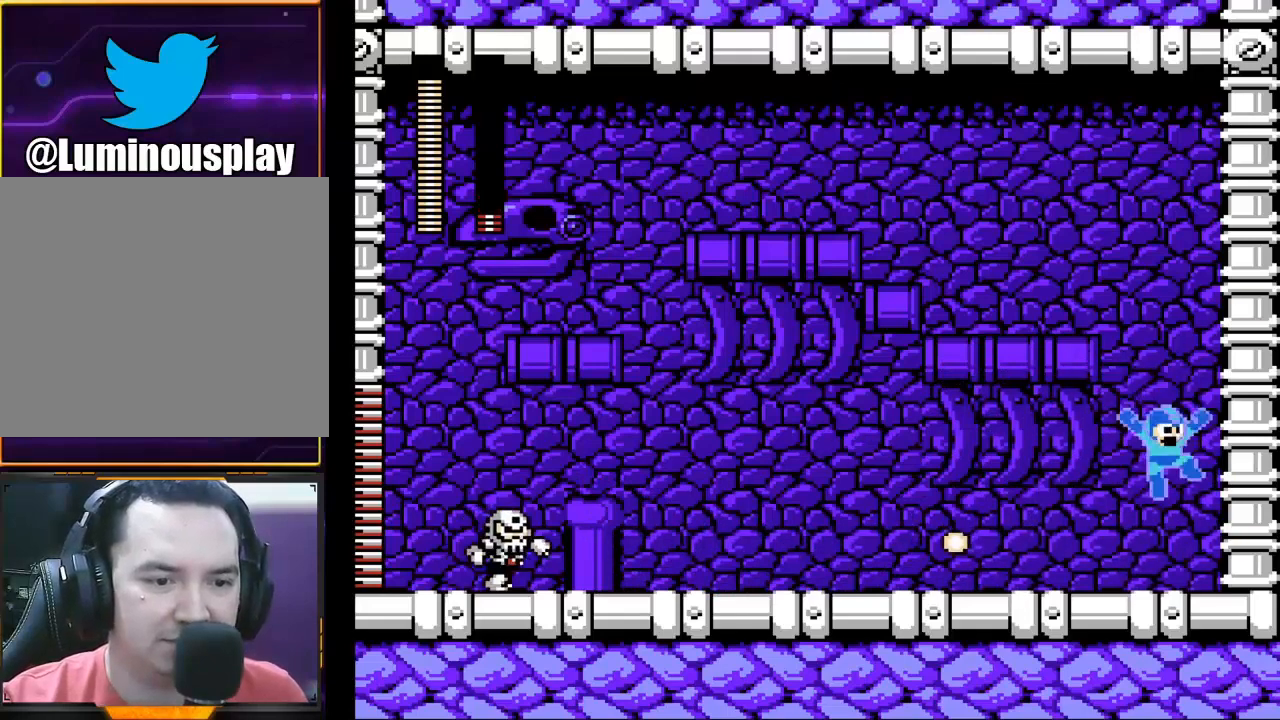
{"buttons": ["X"], "left_stick": "center", "events": [[233, "A", "down"], [467, "A", "up"], [500, "left_stick", "center"]]}
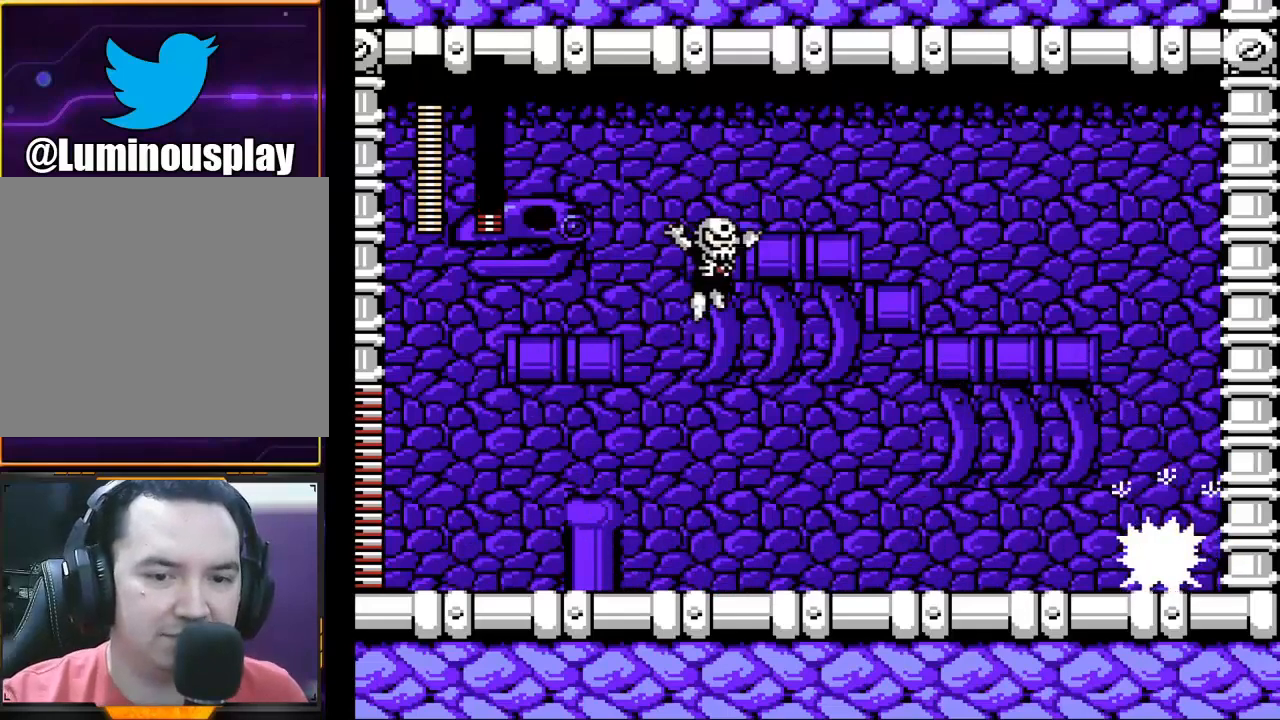
{"buttons": ["X"], "left_stick": "center", "events": [[200, "left_stick", "left"], [433, "left_stick", "center"]]}
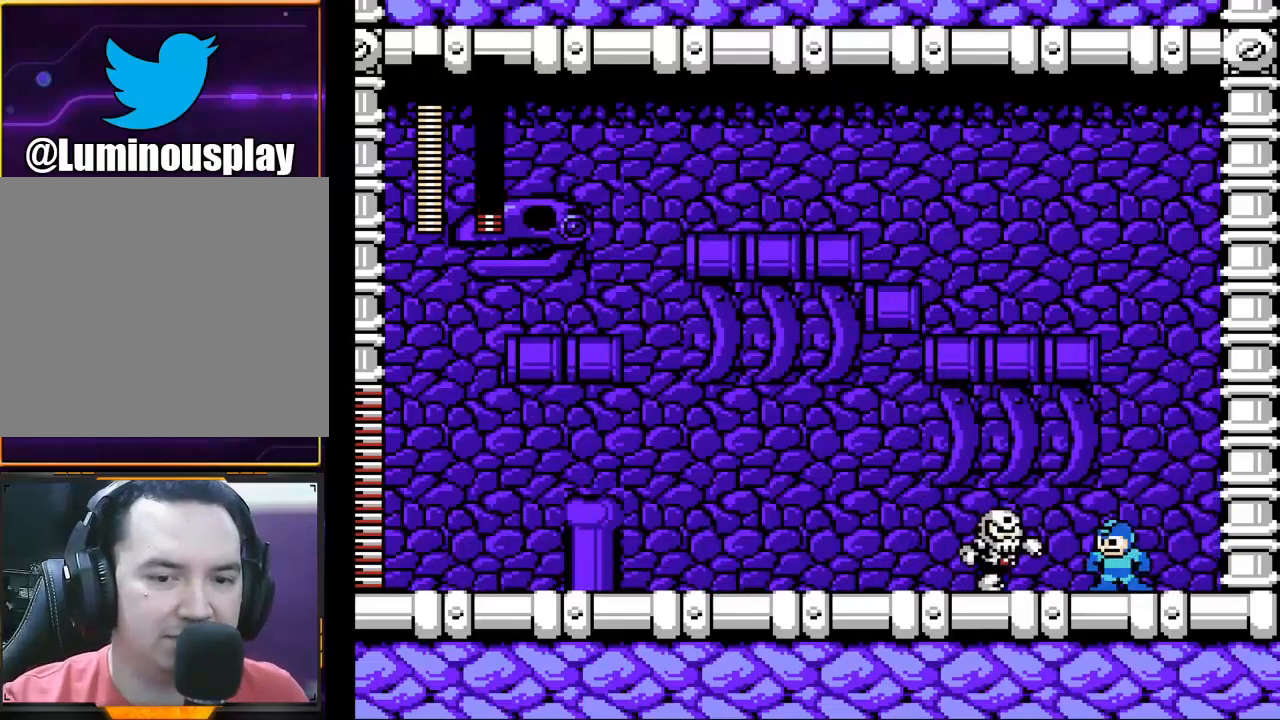
{"buttons": [], "left_stick": "center", "events": [[100, "X", "up"]]}
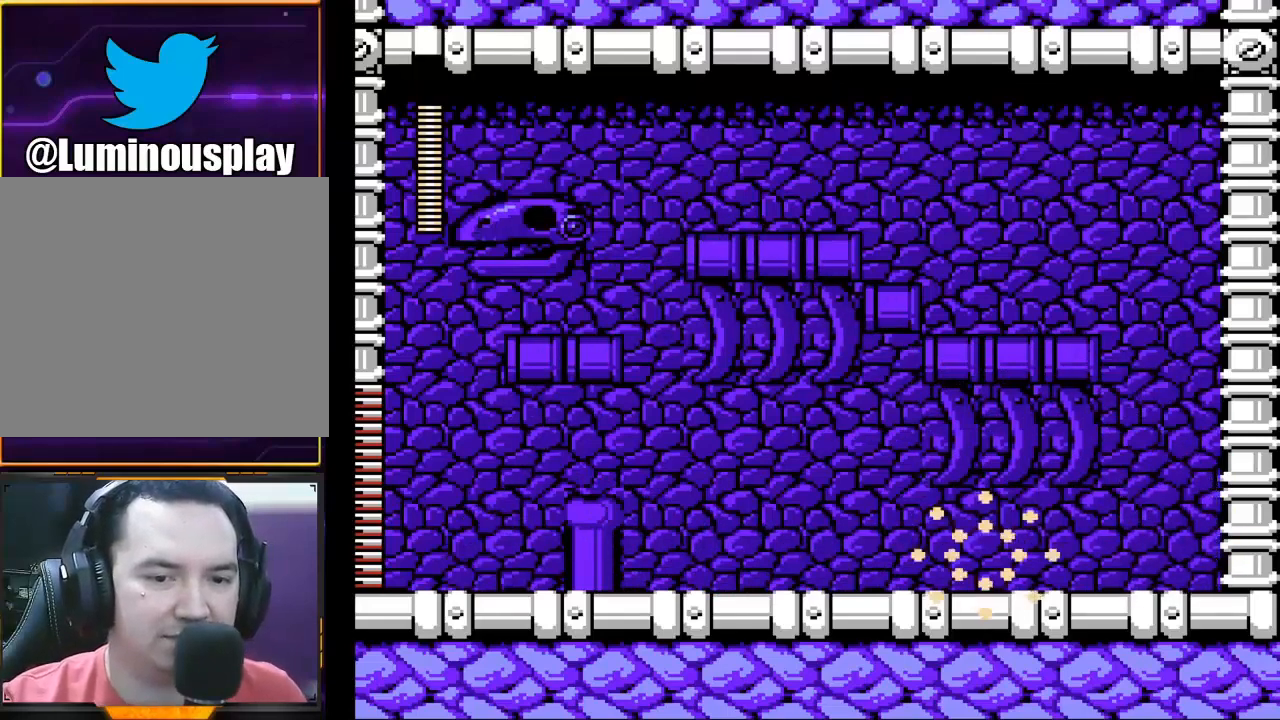
{"buttons": [], "left_stick": "center", "events": []}
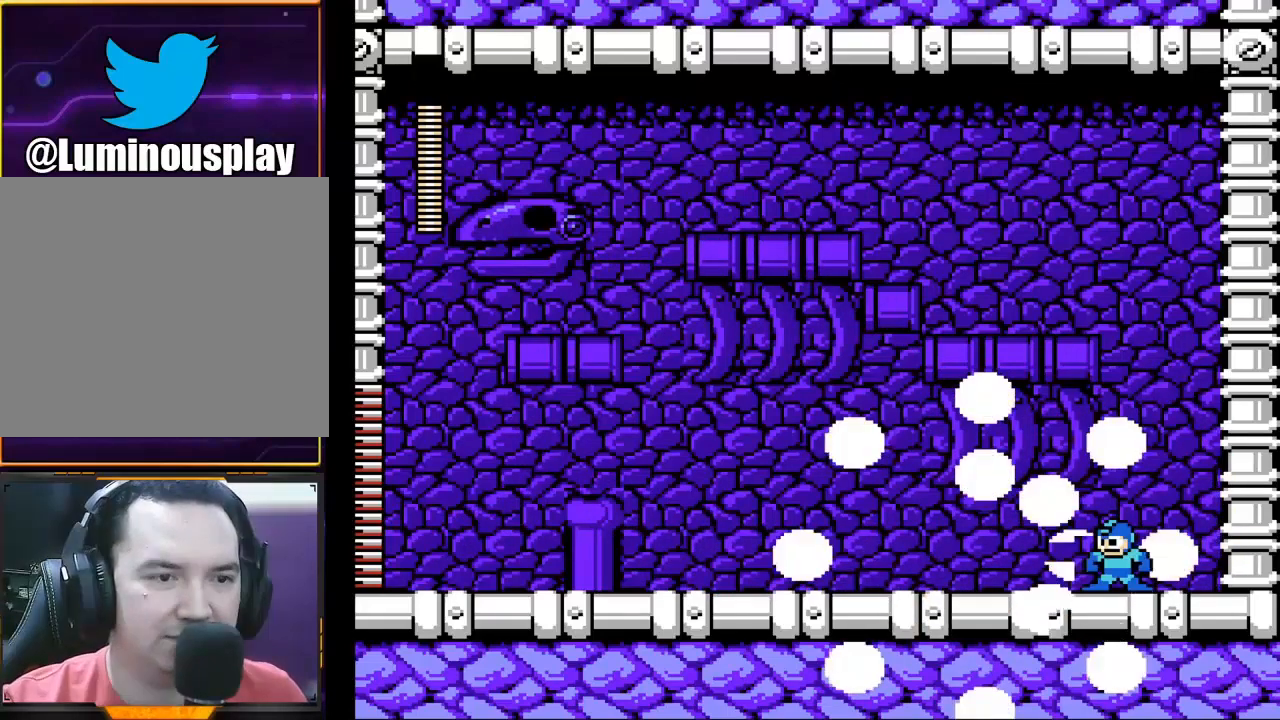
{"buttons": [], "left_stick": "center", "events": []}
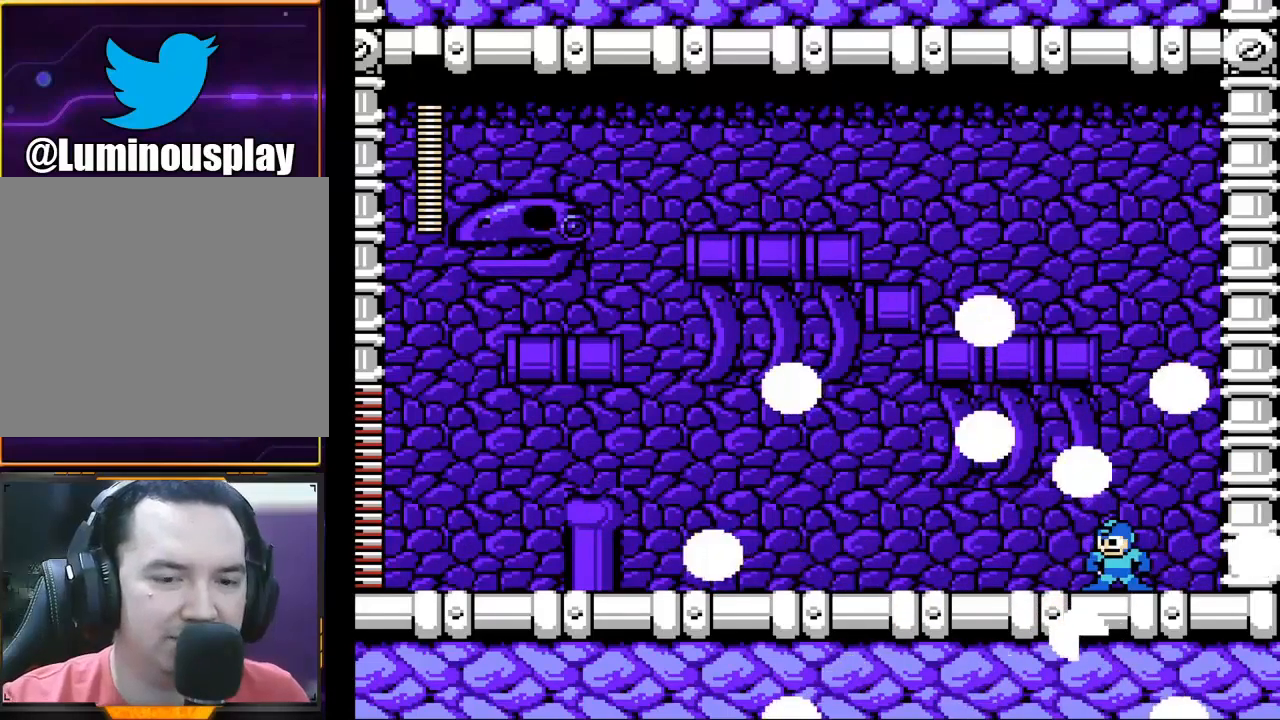
{"buttons": [], "left_stick": "center", "events": []}
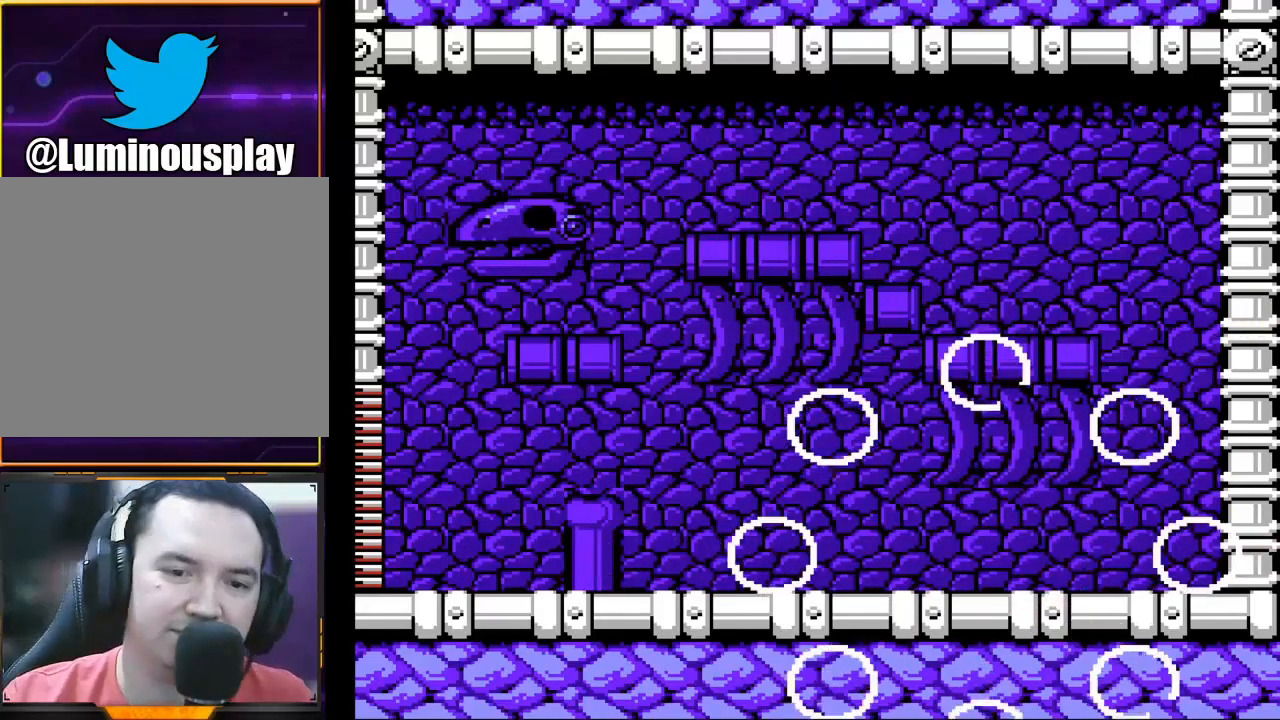
{"buttons": [], "left_stick": "center", "events": []}
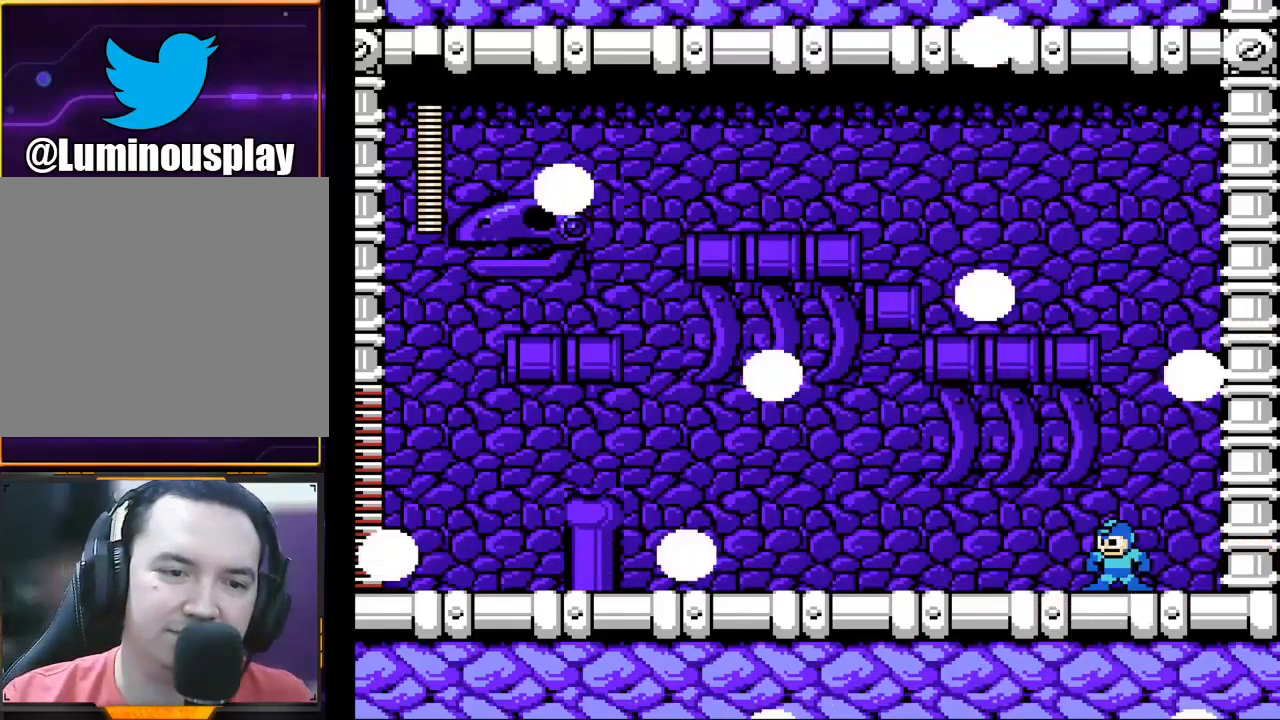
{"buttons": [], "left_stick": "center", "events": []}
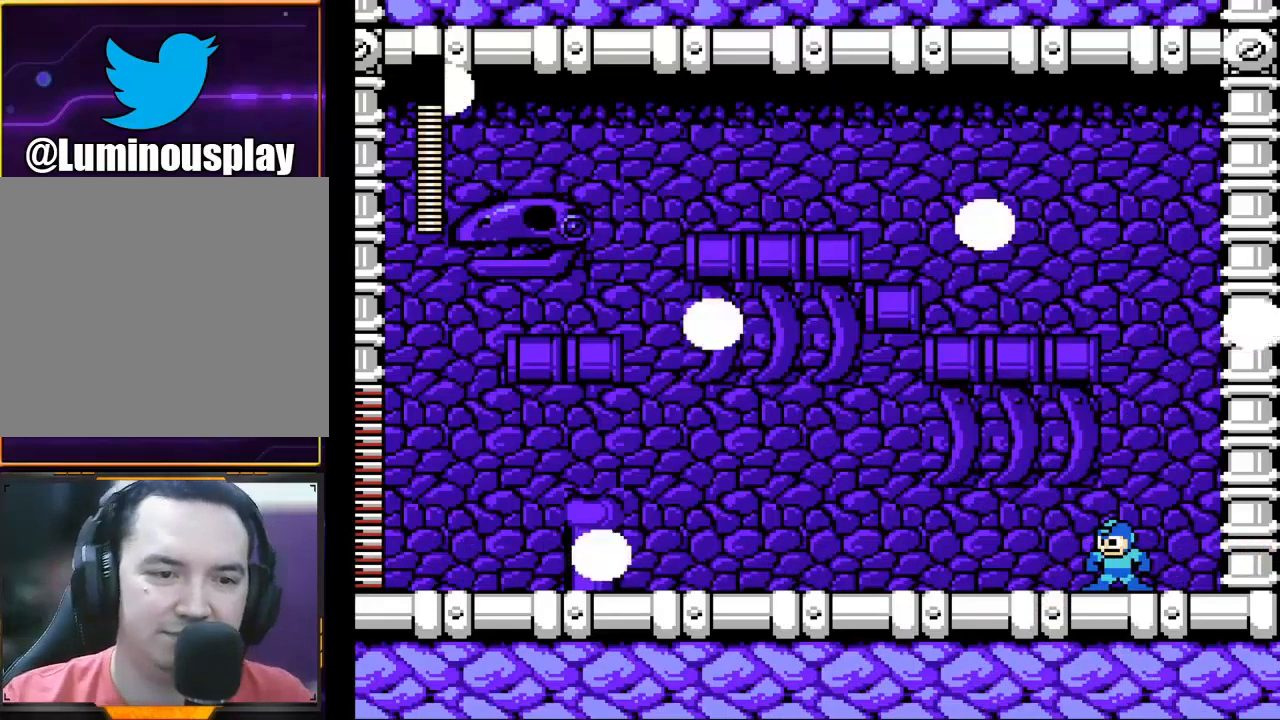
{"buttons": [], "left_stick": "center", "events": []}
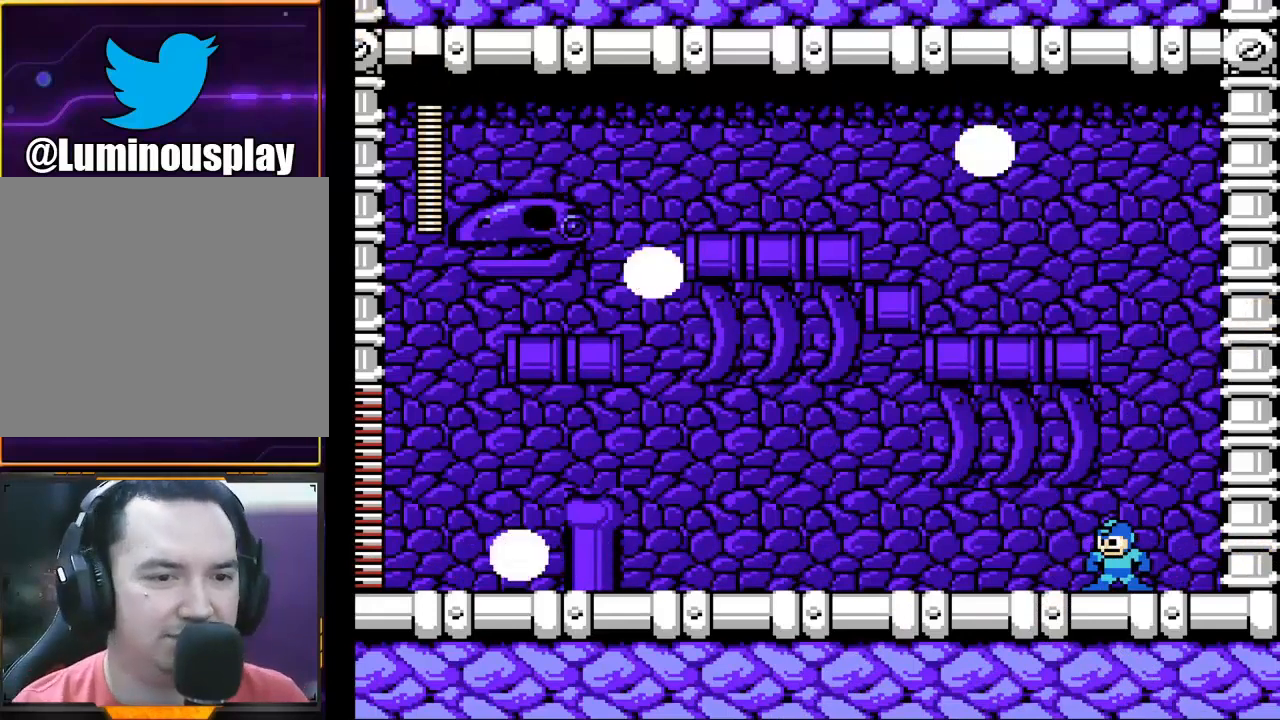
{"buttons": [], "left_stick": "center", "events": []}
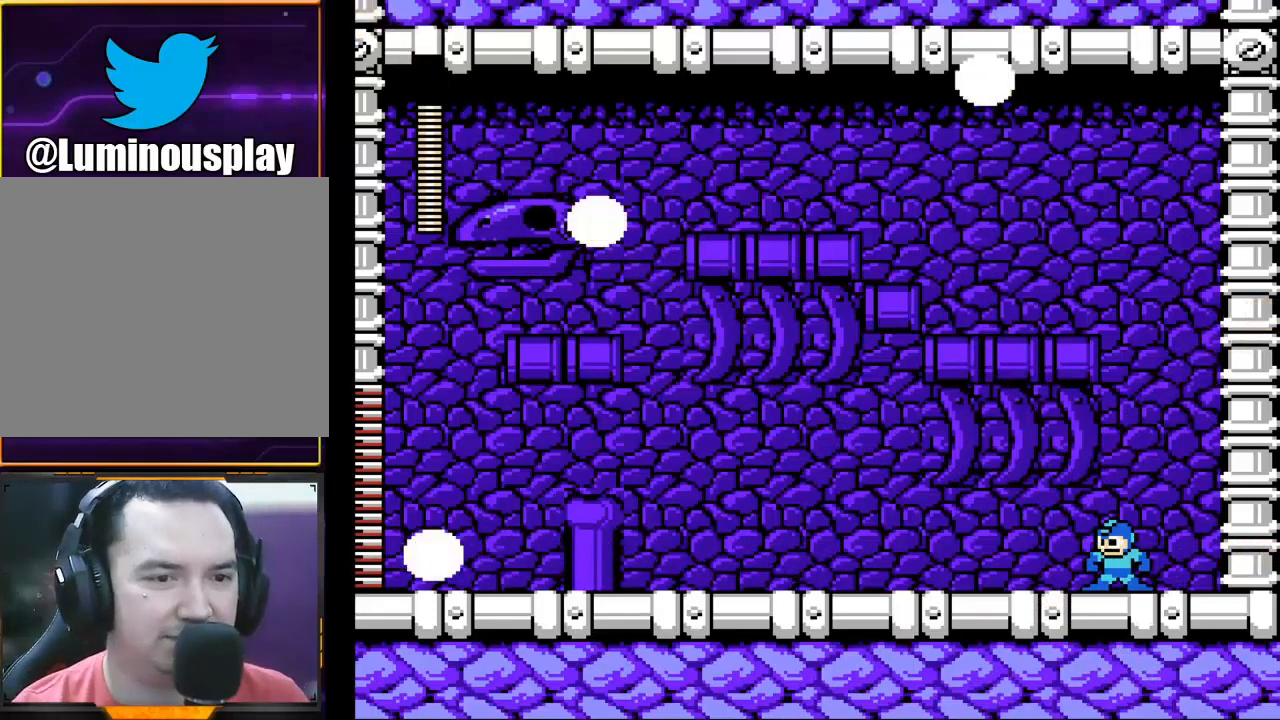
{"buttons": [], "left_stick": "center", "events": []}
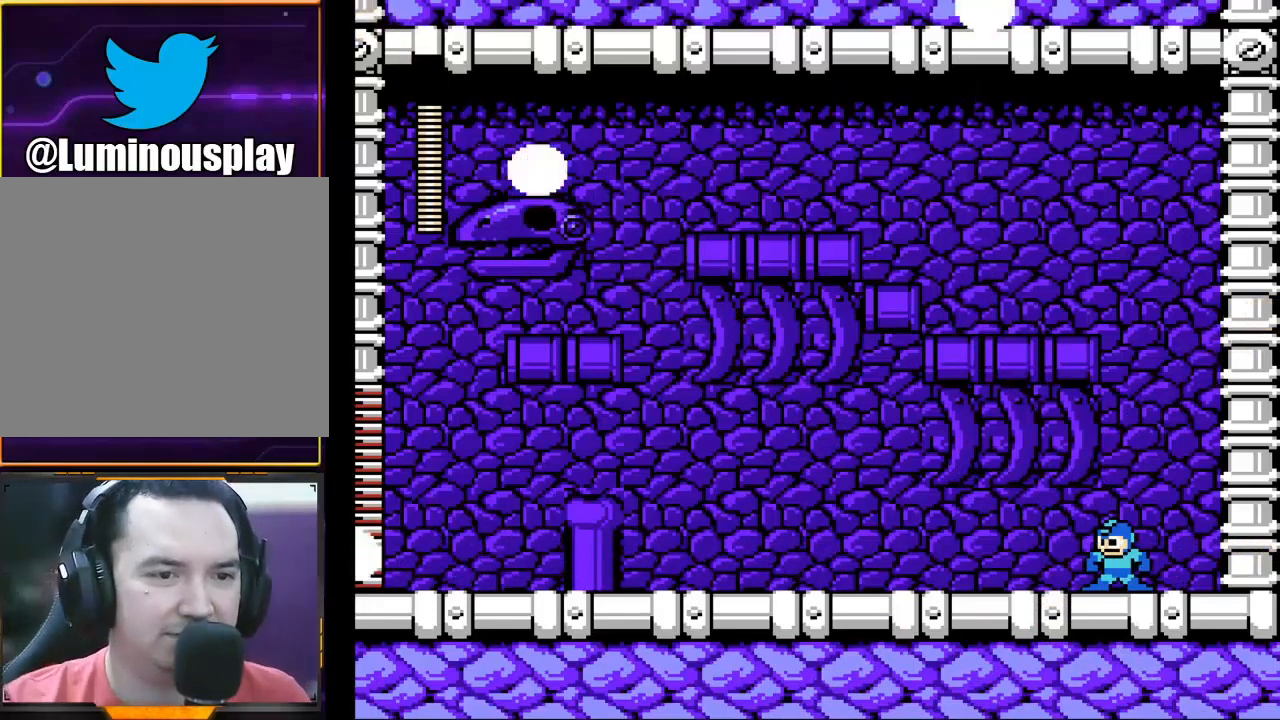
{"buttons": [], "left_stick": "center", "events": []}
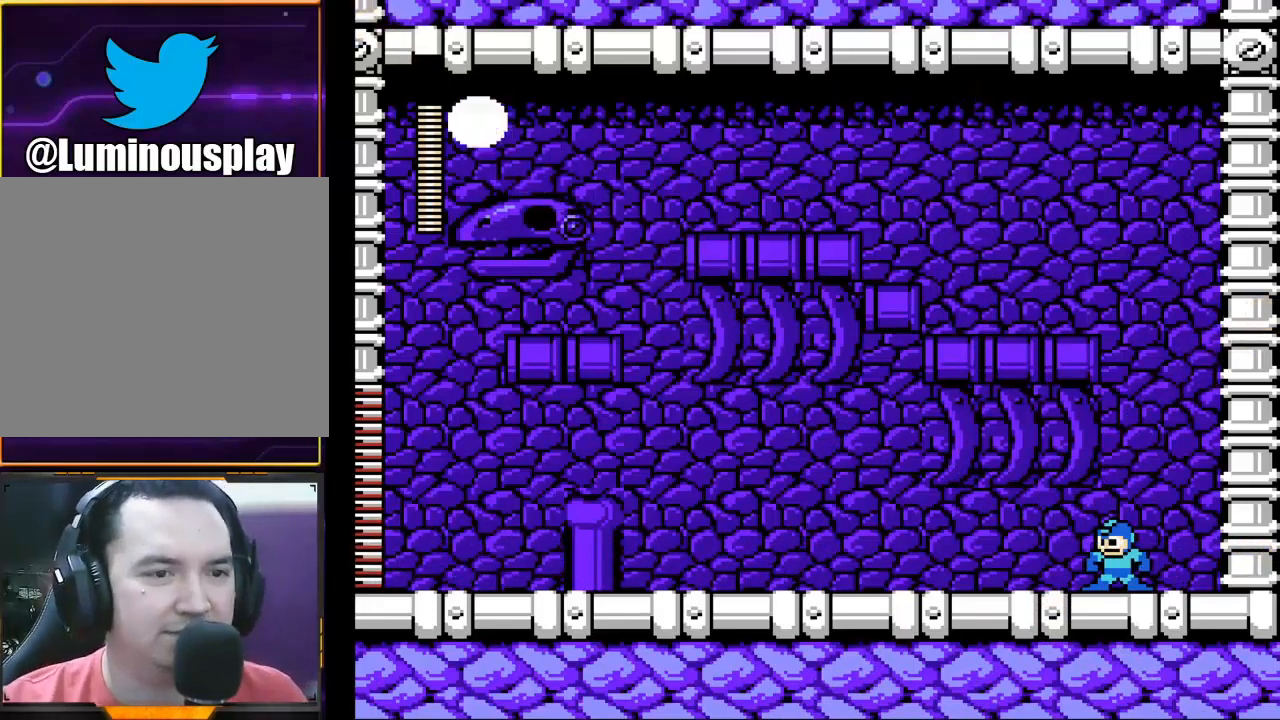
{"buttons": ["X"], "left_stick": "center", "events": [[267, "X", "down"]]}
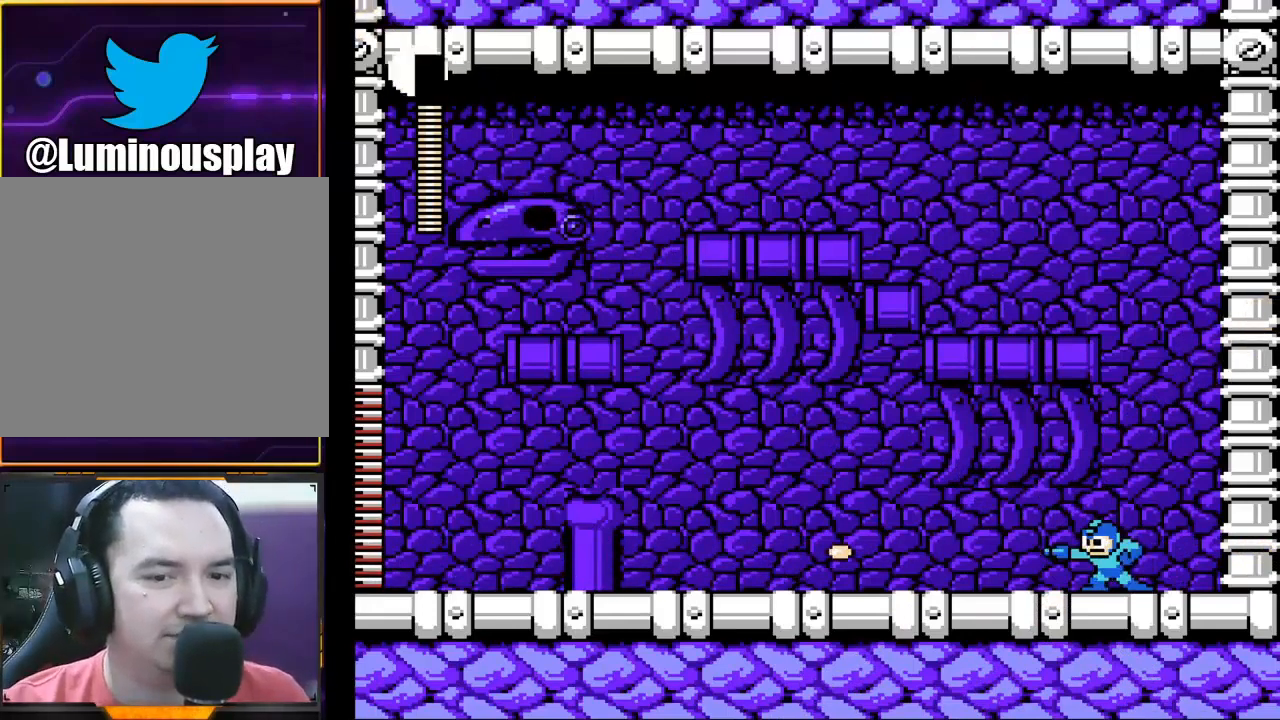
{"buttons": ["X"], "left_stick": "center", "events": []}
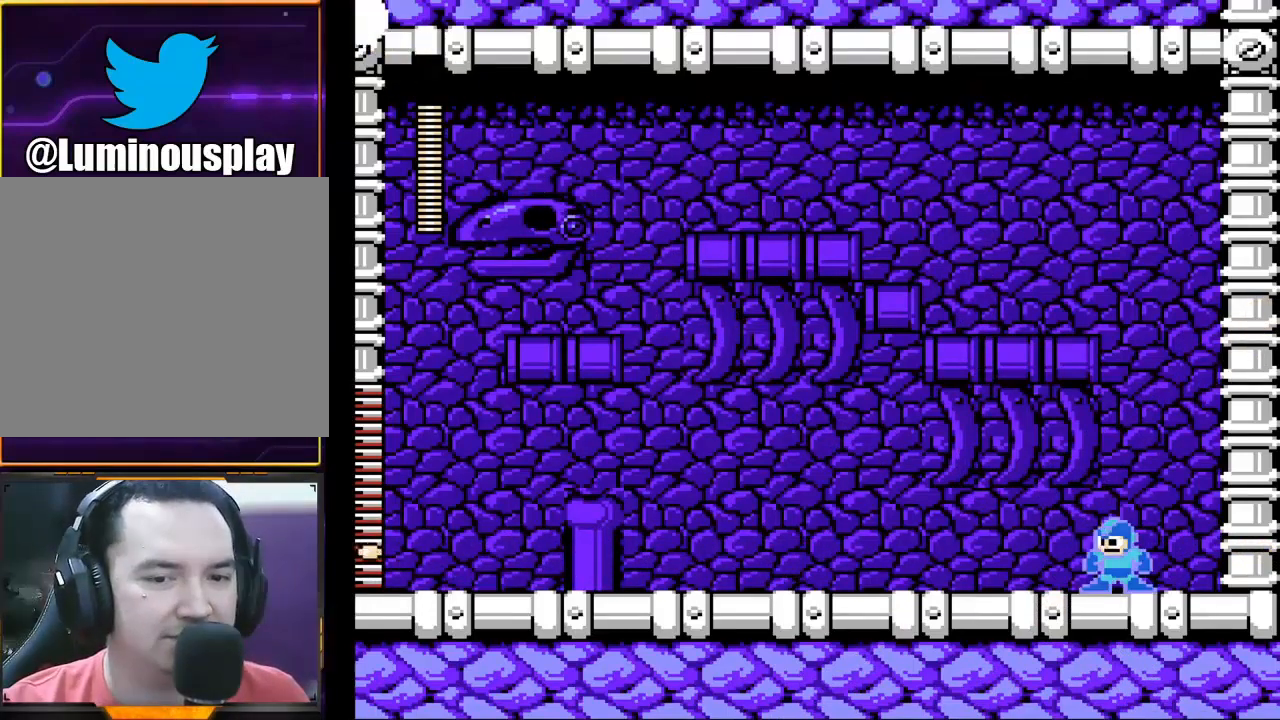
{"buttons": ["X"], "left_stick": "center", "events": []}
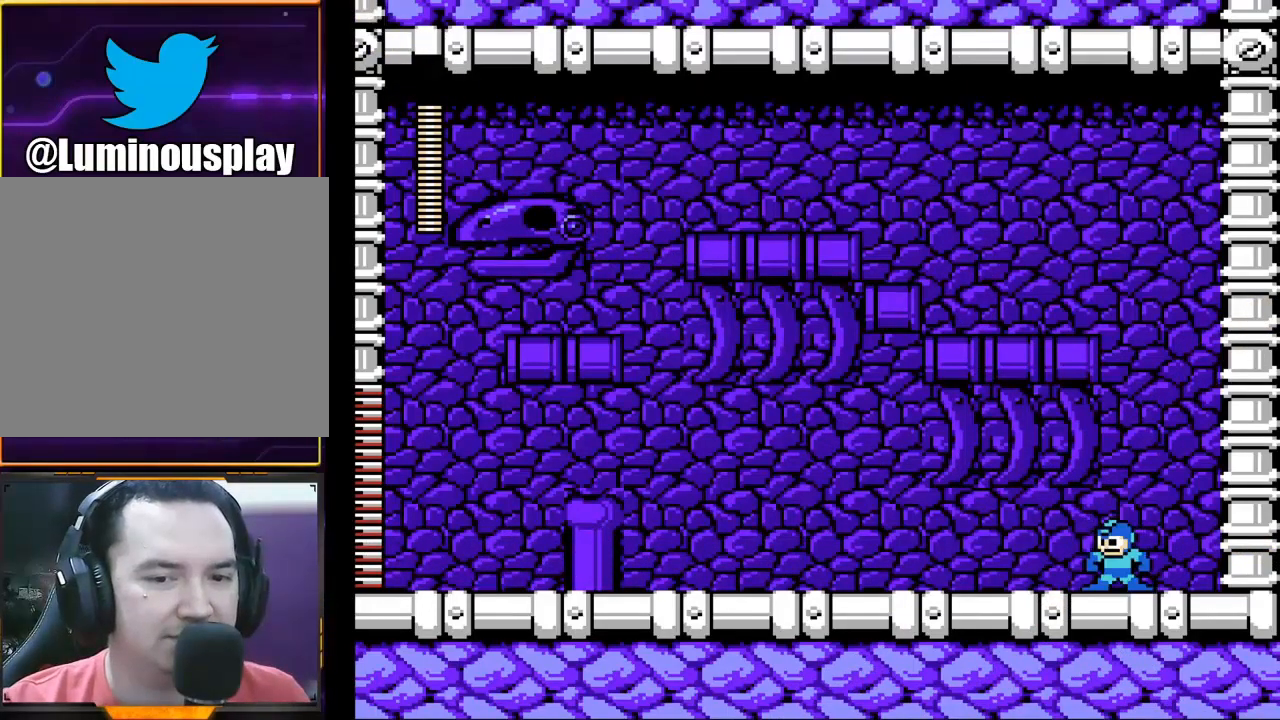
{"buttons": [], "left_stick": "center", "events": [[367, "X", "up"]]}